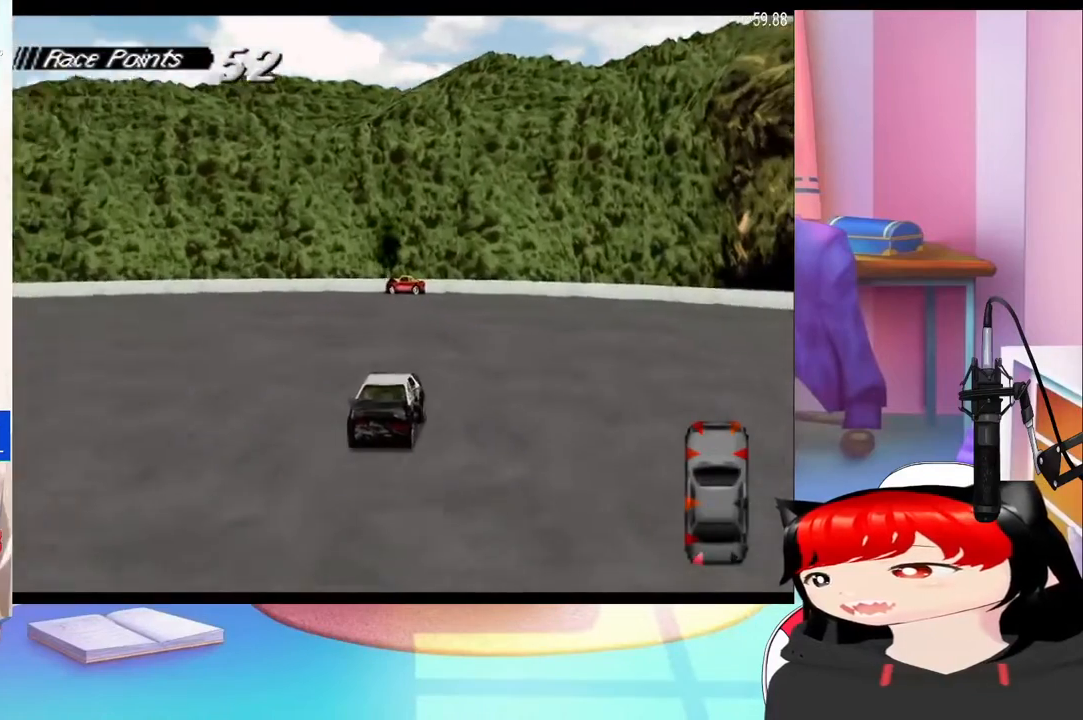
Gameplay with a controller (PlayStation layout); each line is a JSON object with the inputs held at the frame after it. "events" lists button and stick changes between this image and that frame as [ms after this image, input, new state], when the widget could be followed in between. Not read: L3 R3 left_stick right_stick.
{"buttons": ["DPAD_LEFT"], "events": [[300, "CROSS", "up"]]}
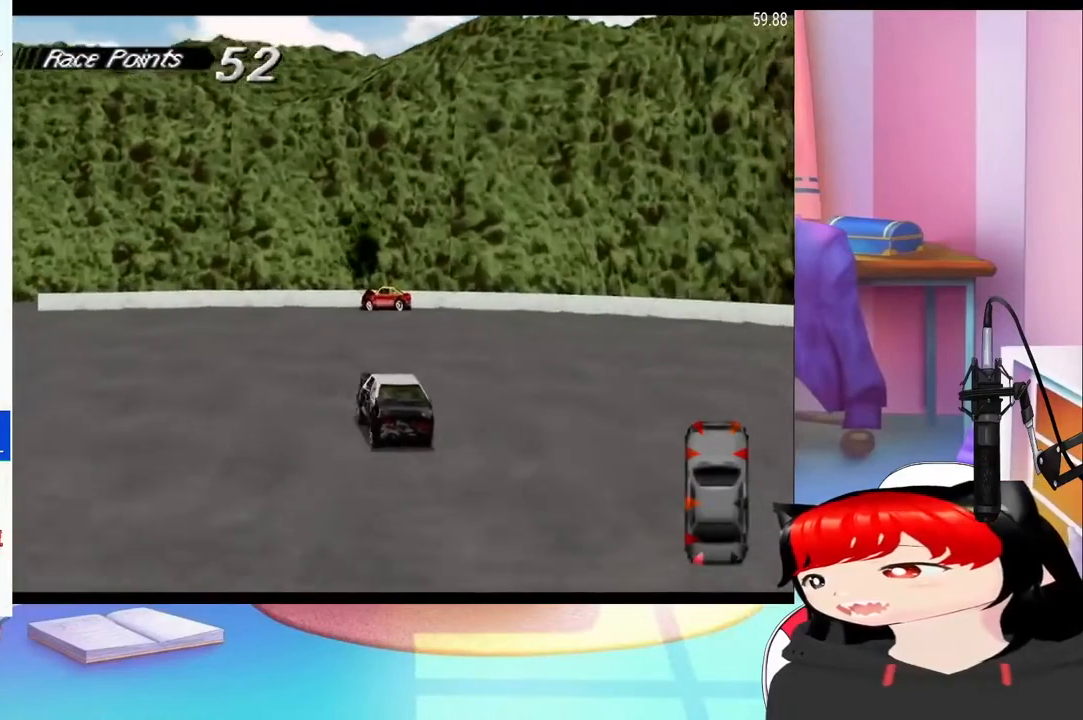
{"buttons": ["CROSS", "L1", "DPAD_LEFT"], "events": [[33, "SQUARE", "down"], [233, "SQUARE", "up"], [400, "CROSS", "down"], [500, "L1", "down"]]}
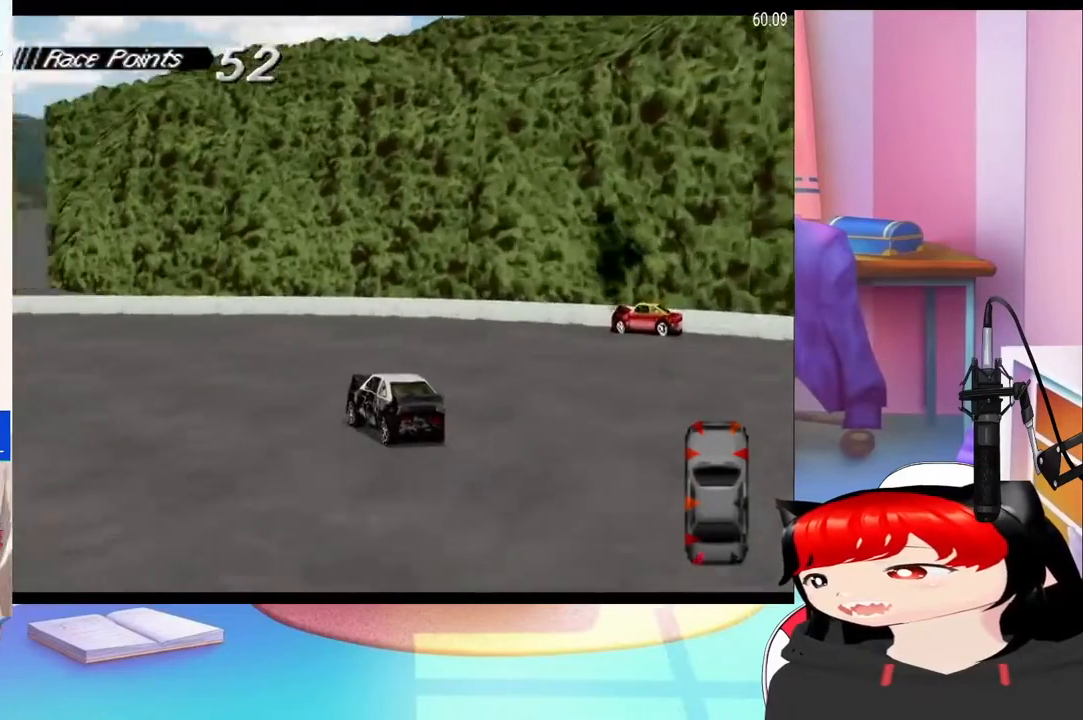
{"buttons": ["CROSS", "DPAD_LEFT"], "events": [[433, "L1", "up"]]}
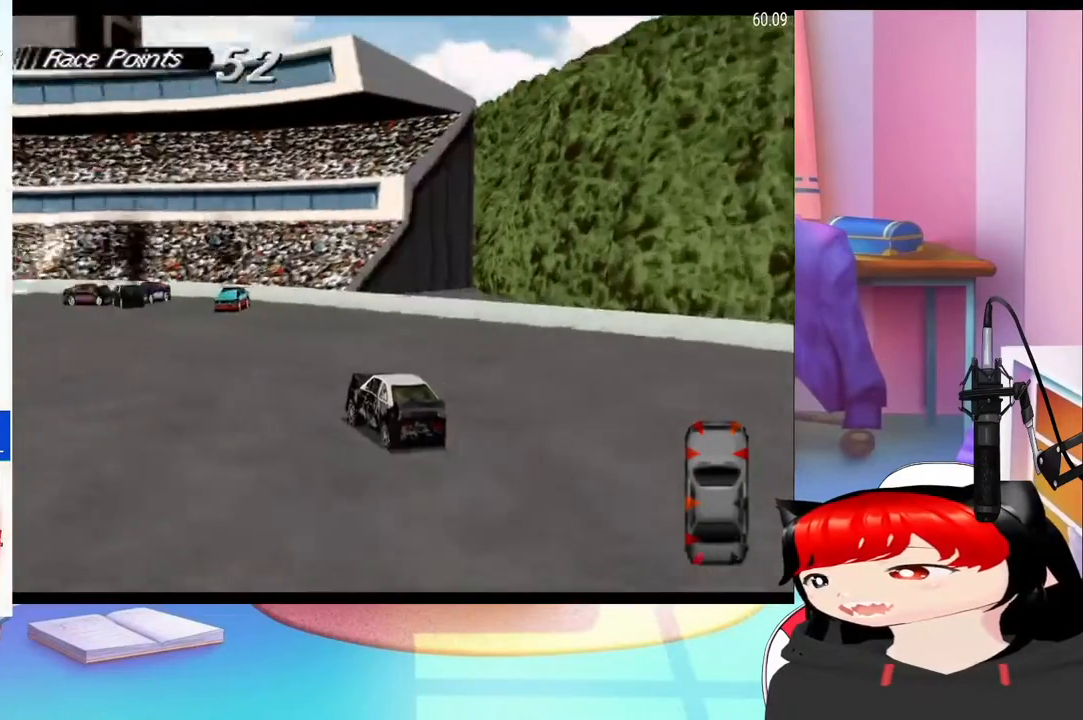
{"buttons": [], "events": [[100, "SQUARE", "down"], [133, "CROSS", "up"], [400, "SQUARE", "up"], [500, "DPAD_LEFT", "up"]]}
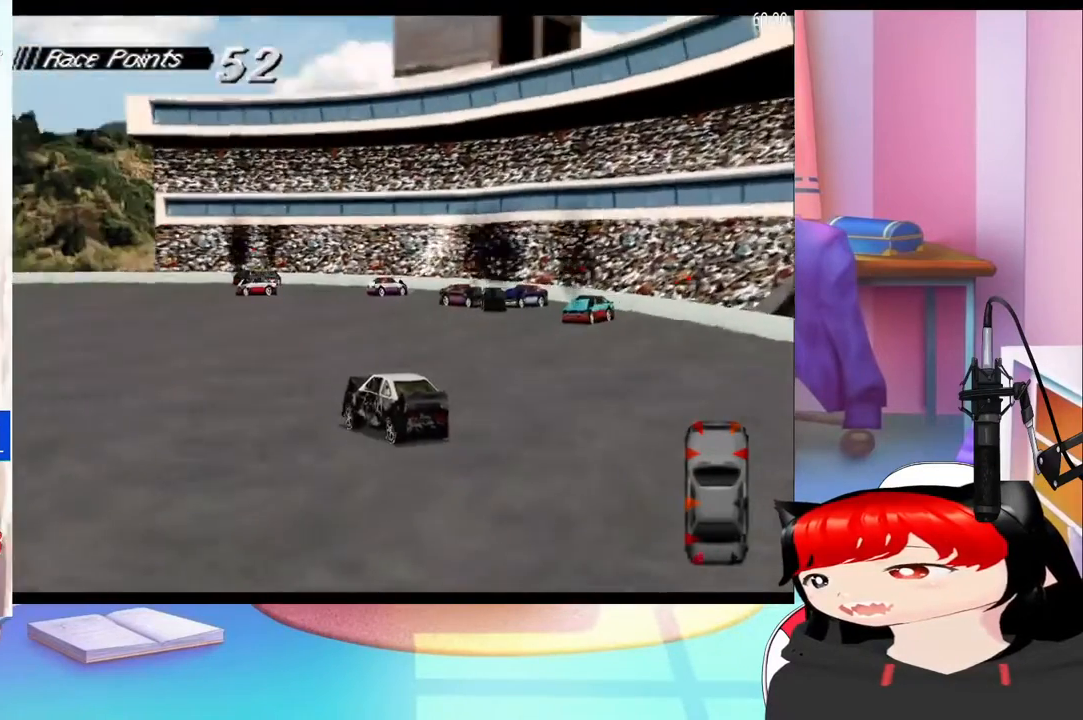
{"buttons": [], "events": [[33, "CROSS", "down"], [100, "DPAD_RIGHT", "down"], [133, "CROSS", "up"], [267, "CROSS", "down"], [300, "DPAD_RIGHT", "up"], [400, "CROSS", "up"]]}
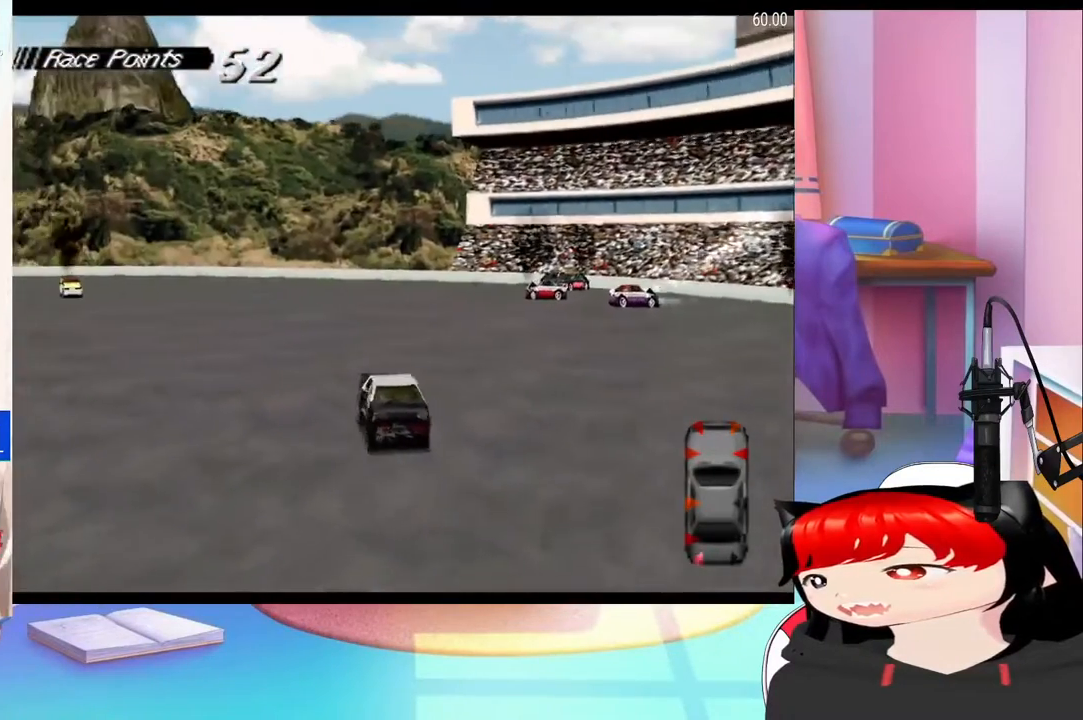
{"buttons": ["CROSS", "DPAD_LEFT"], "events": [[133, "DPAD_LEFT", "down"], [300, "CROSS", "down"]]}
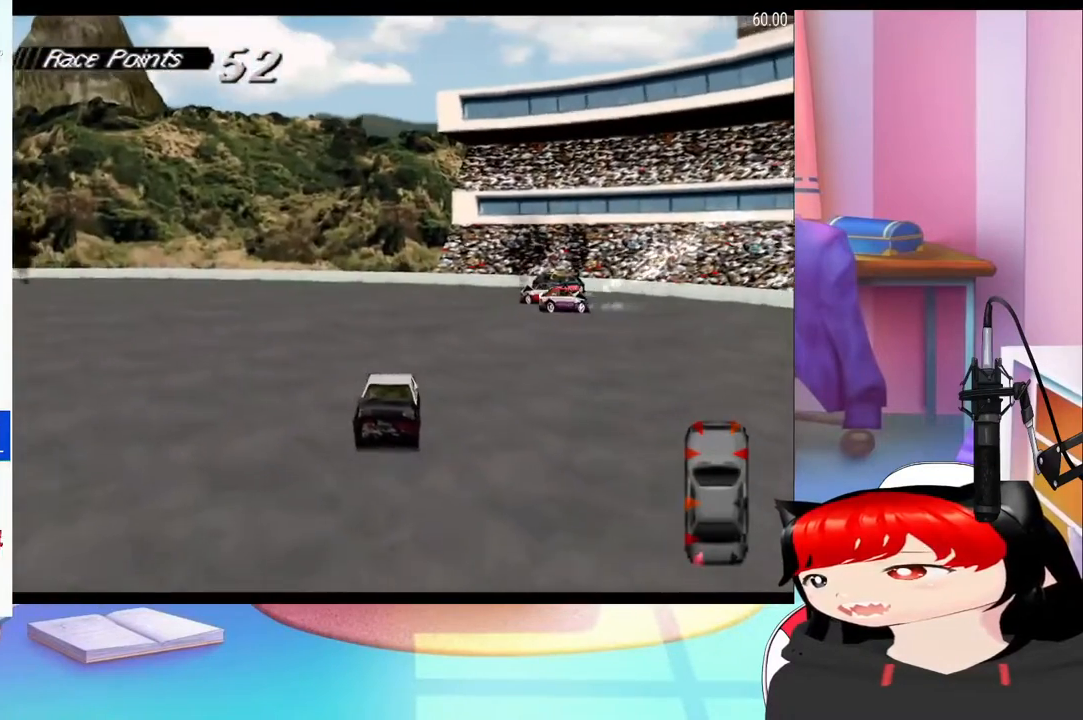
{"buttons": ["CROSS", "DPAD_LEFT"], "events": [[233, "CROSS", "up"], [500, "CROSS", "down"]]}
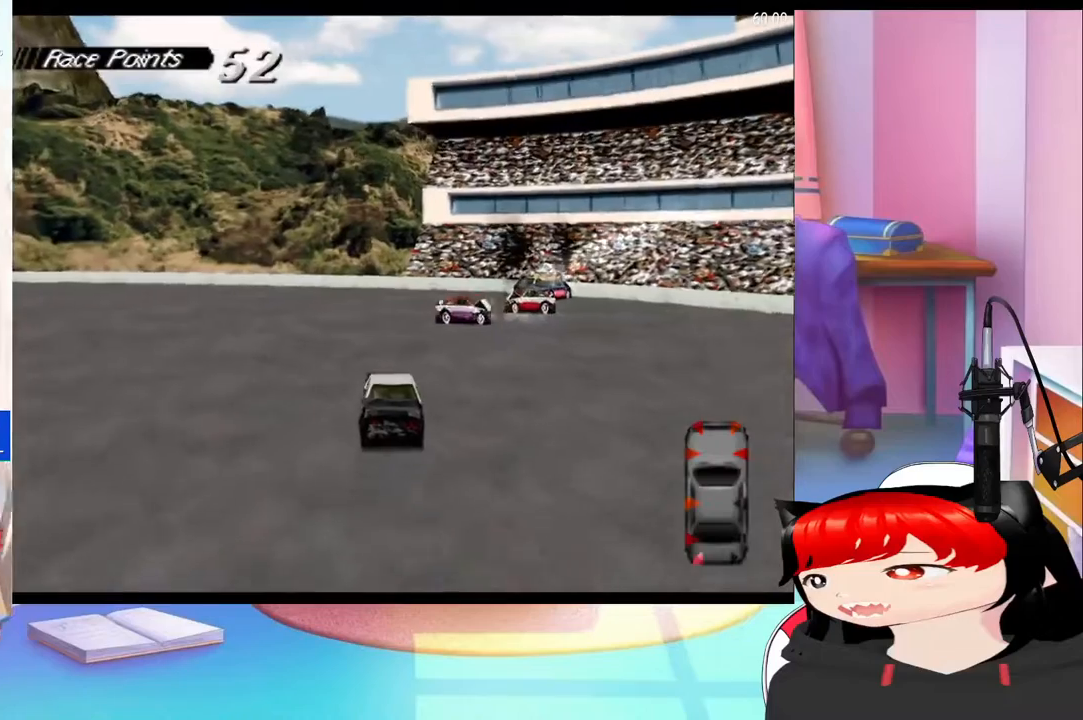
{"buttons": ["CROSS"], "events": [[333, "DPAD_LEFT", "up"]]}
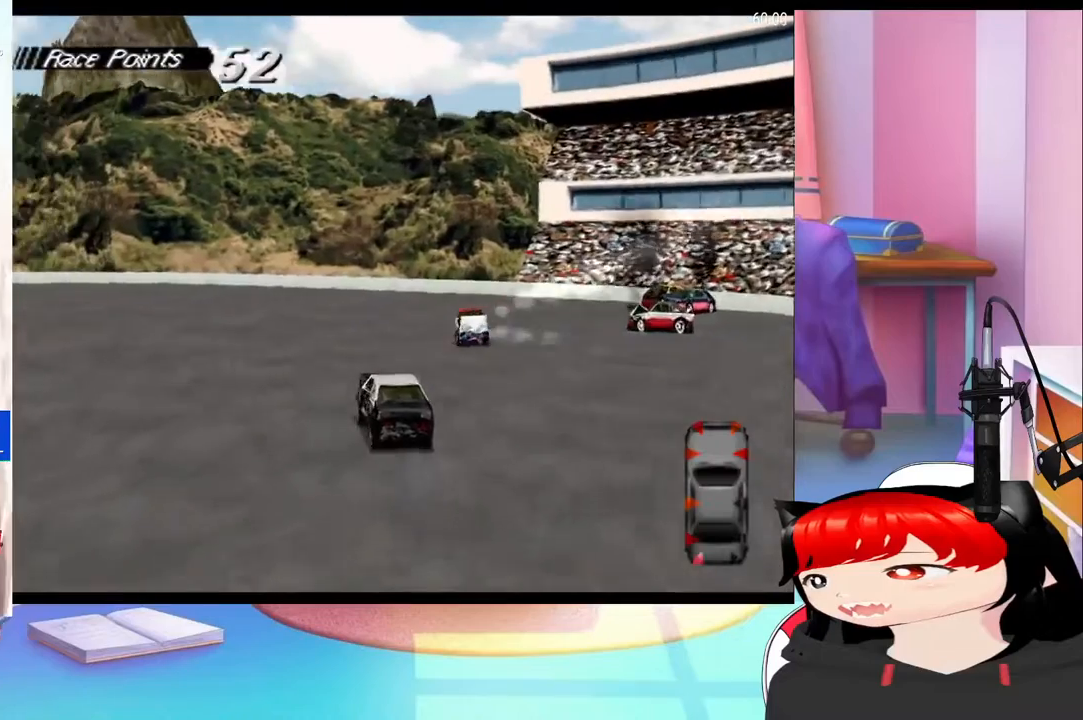
{"buttons": ["CROSS"], "events": [[100, "DPAD_RIGHT", "down"], [200, "CROSS", "up"], [267, "CROSS", "down"], [333, "DPAD_RIGHT", "up"]]}
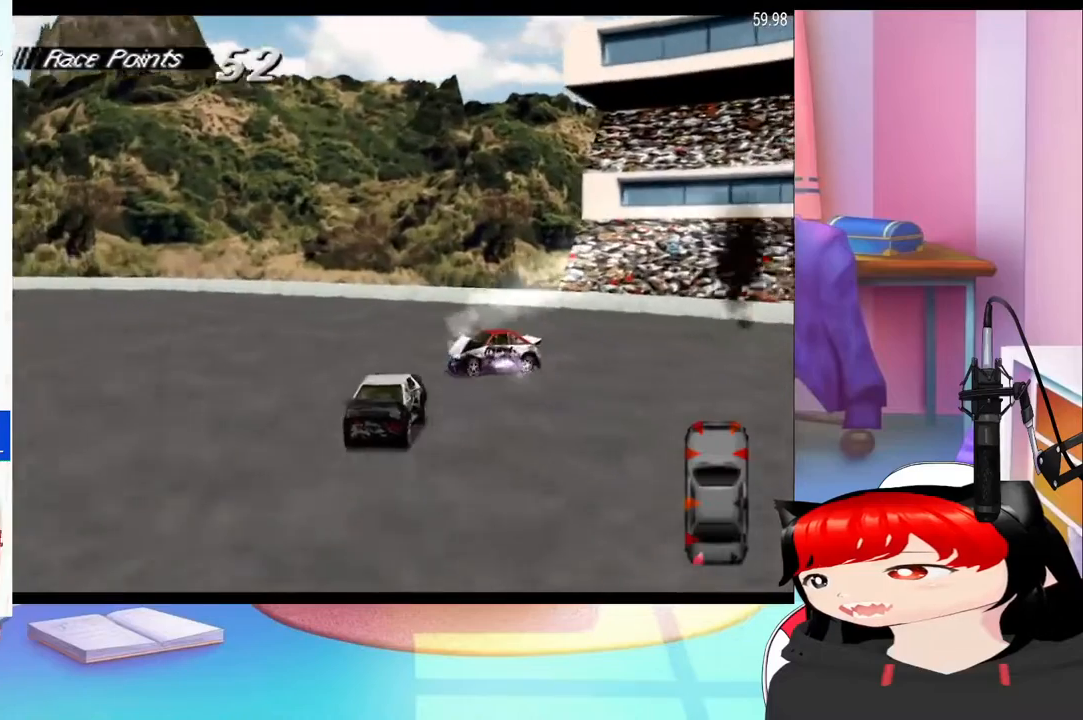
{"buttons": ["SQUARE"], "events": [[167, "DPAD_LEFT", "down"], [333, "DPAD_LEFT", "up"], [367, "SQUARE", "down"], [400, "CROSS", "up"]]}
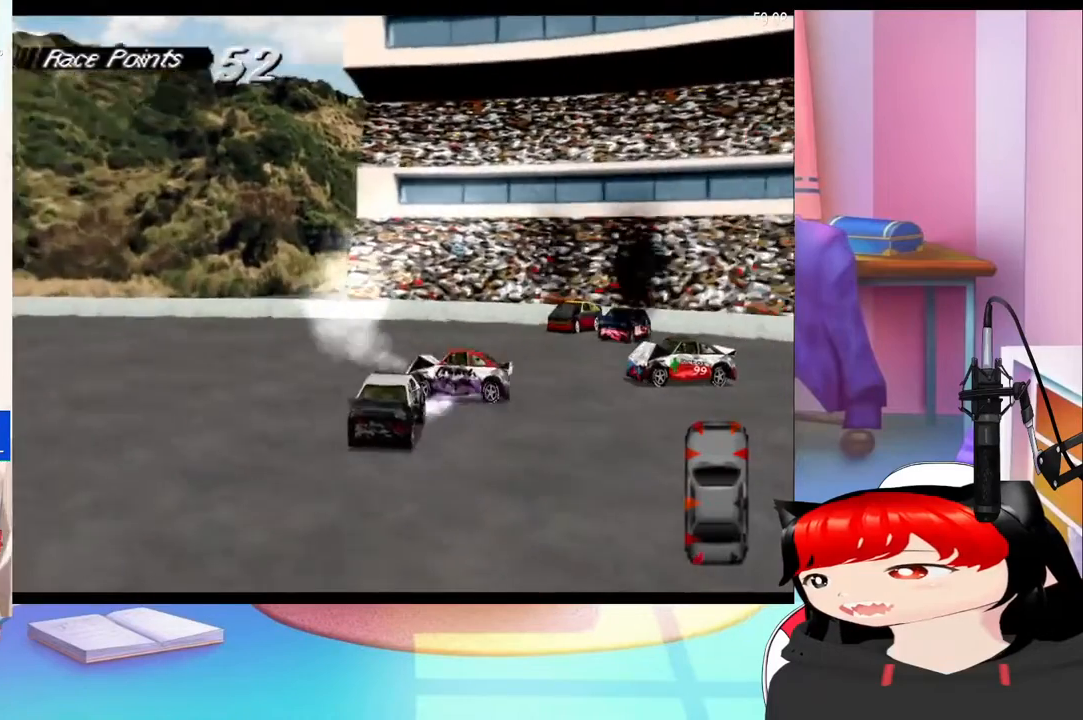
{"buttons": ["SQUARE", "DPAD_RIGHT"], "events": [[433, "DPAD_RIGHT", "down"]]}
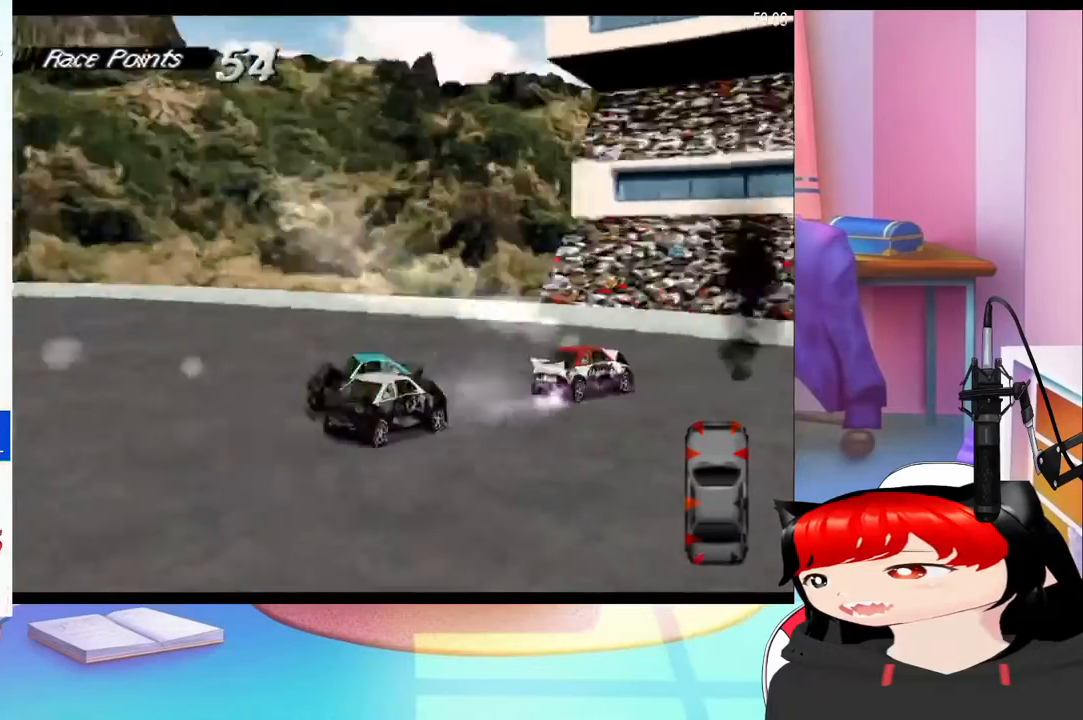
{"buttons": ["SQUARE"], "events": [[100, "DPAD_RIGHT", "up"]]}
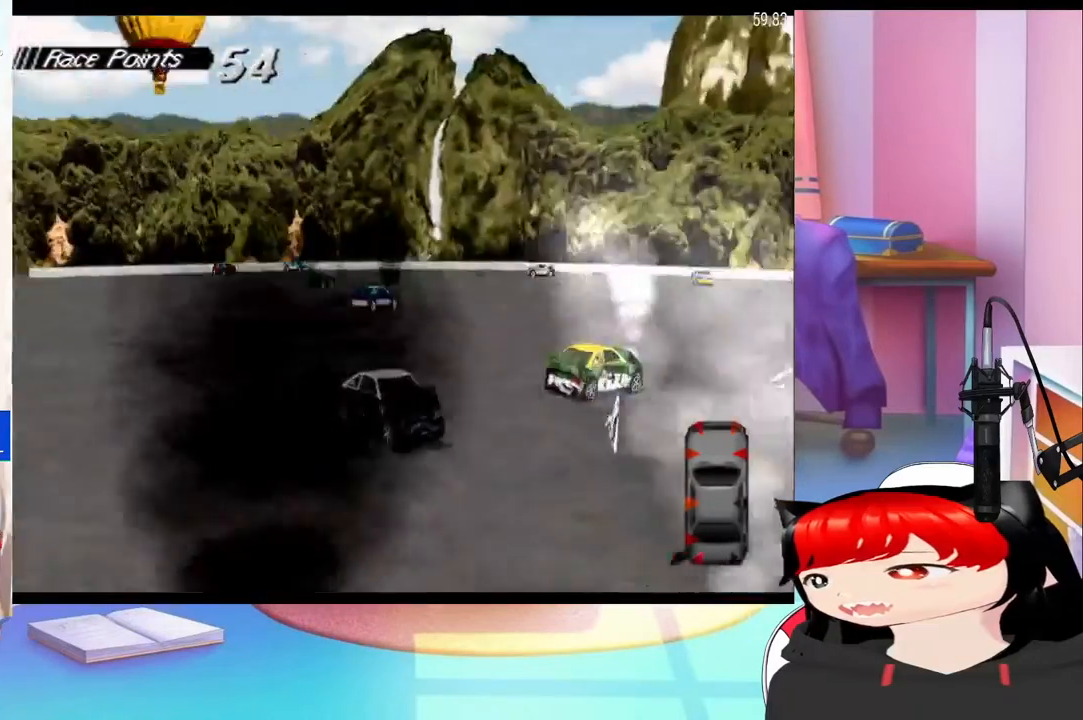
{"buttons": ["SQUARE"], "events": []}
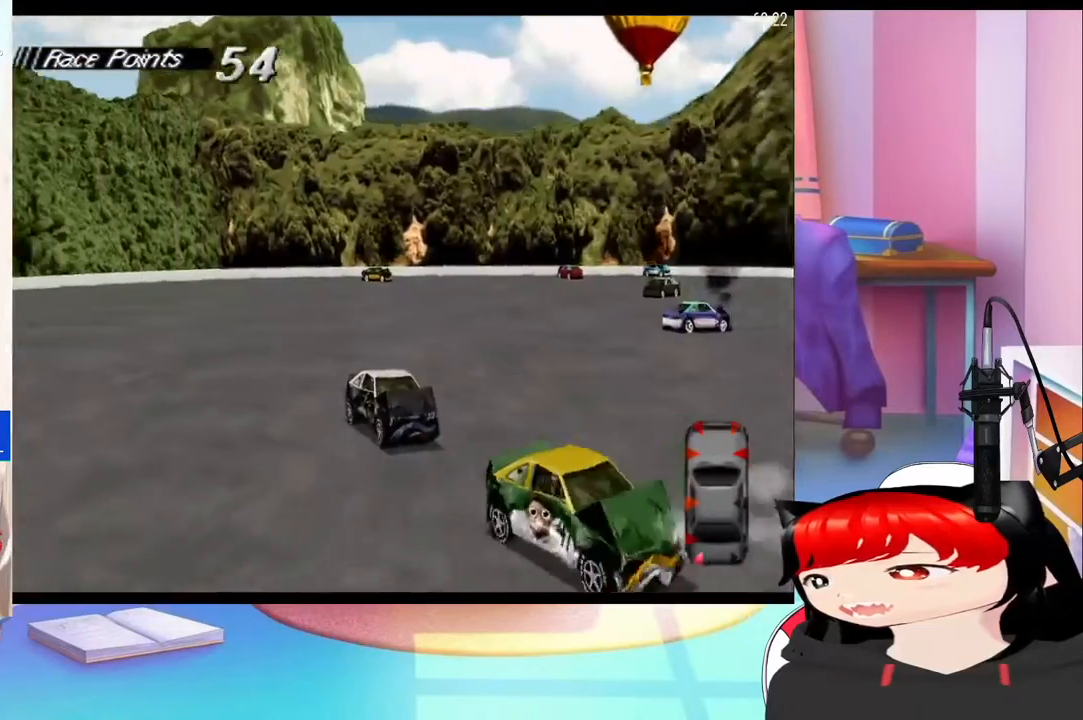
{"buttons": ["SQUARE", "DPAD_LEFT"], "events": [[133, "DPAD_LEFT", "down"]]}
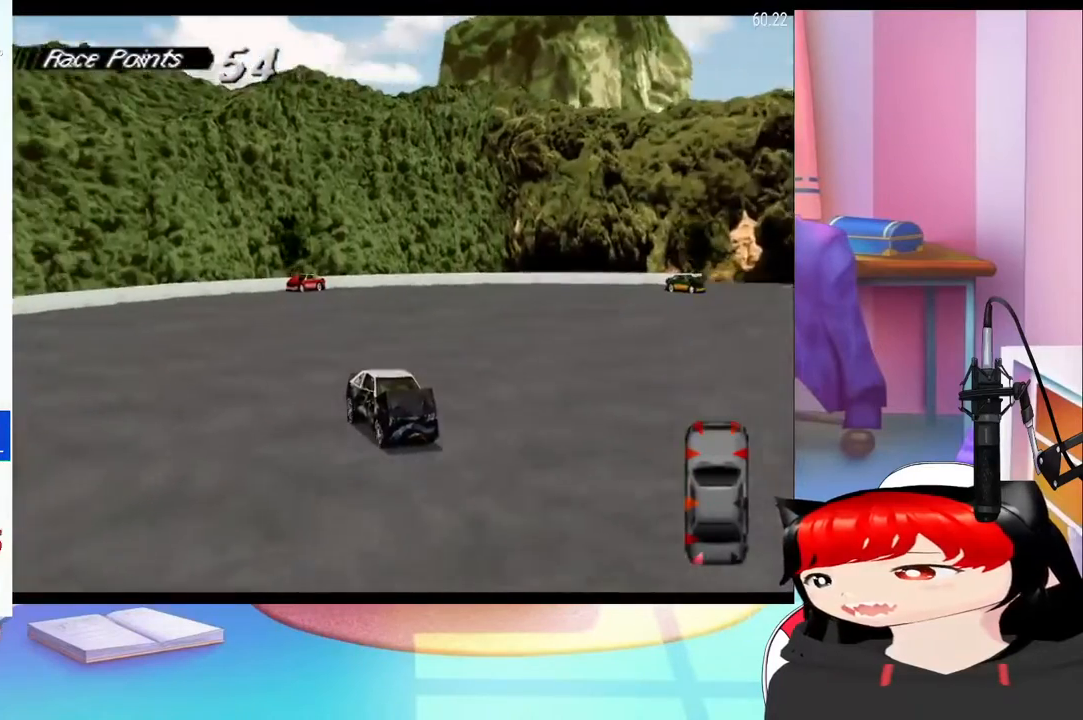
{"buttons": ["SQUARE", "R1", "DPAD_LEFT"], "events": [[100, "R1", "down"]]}
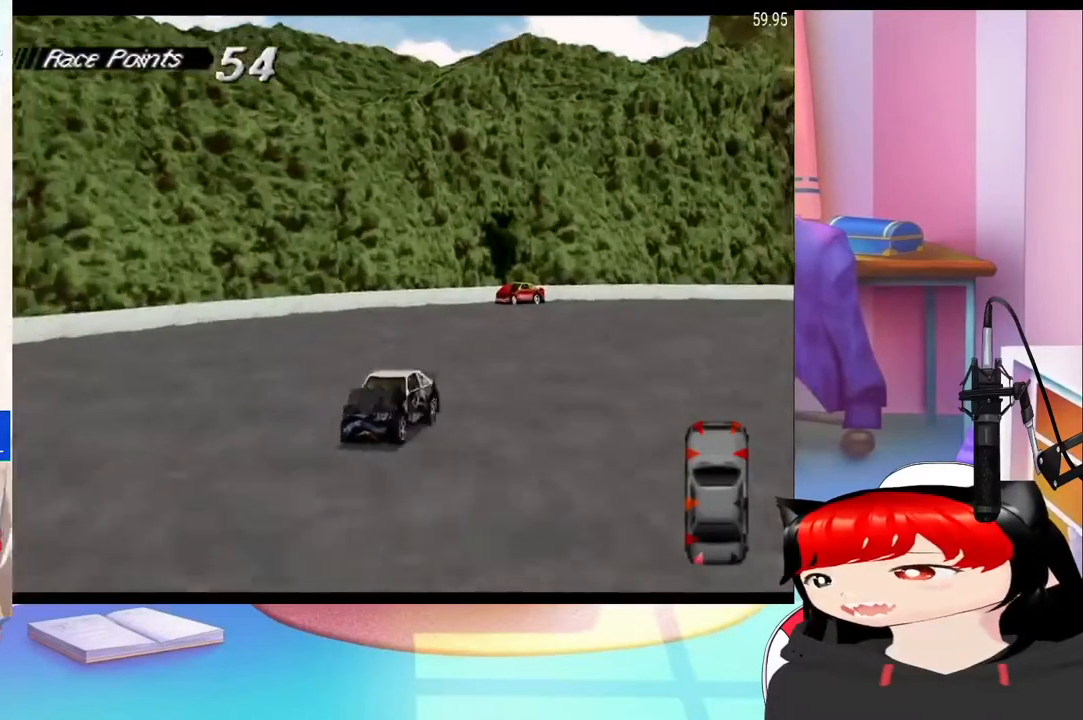
{"buttons": ["SQUARE", "R1", "DPAD_LEFT"], "events": [[67, "SQUARE", "up"], [267, "SQUARE", "down"]]}
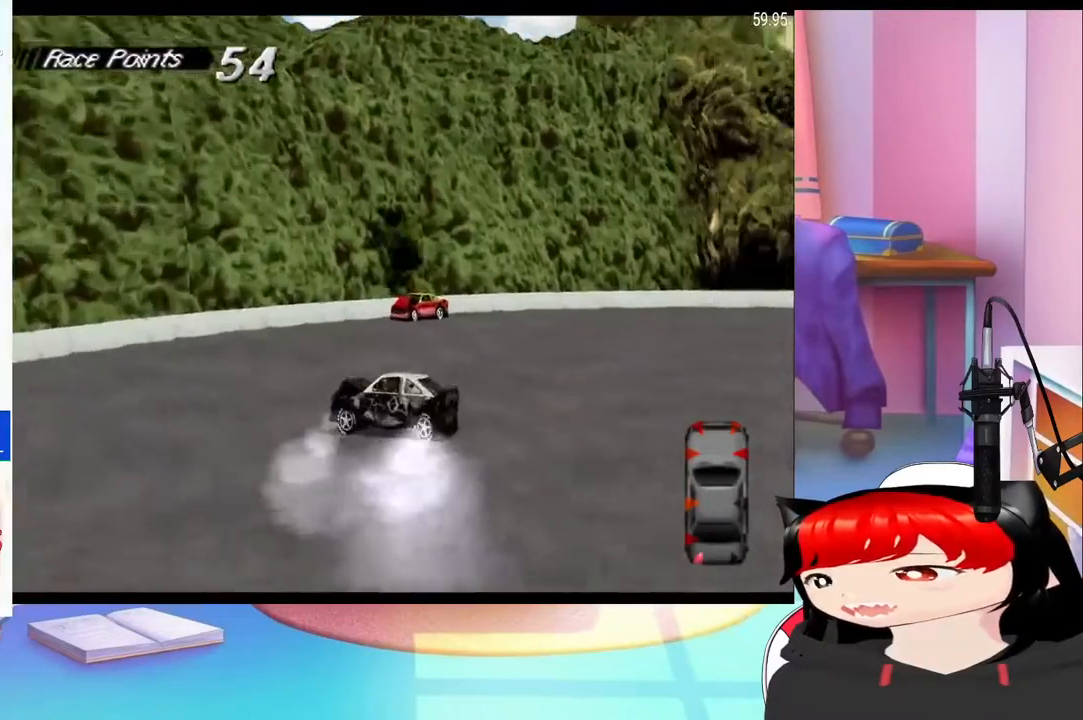
{"buttons": ["SQUARE", "DPAD_LEFT"], "events": [[100, "R1", "up"], [200, "DPAD_LEFT", "up"], [267, "DPAD_LEFT", "down"]]}
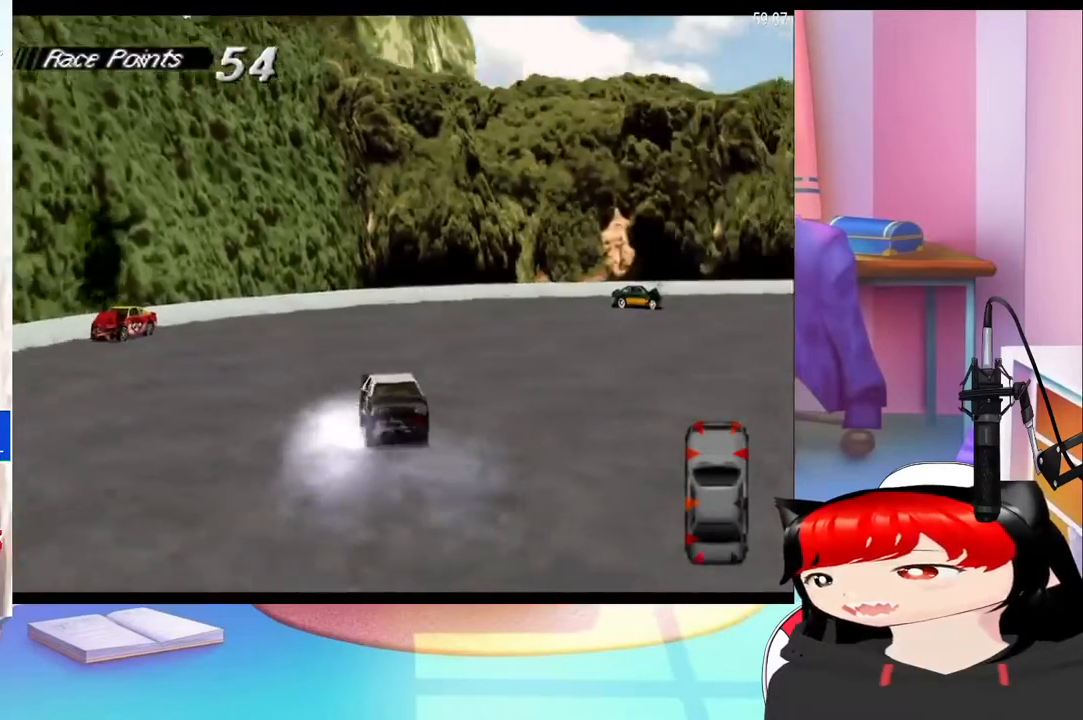
{"buttons": ["SQUARE", "L1", "DPAD_LEFT"], "events": [[200, "L1", "down"]]}
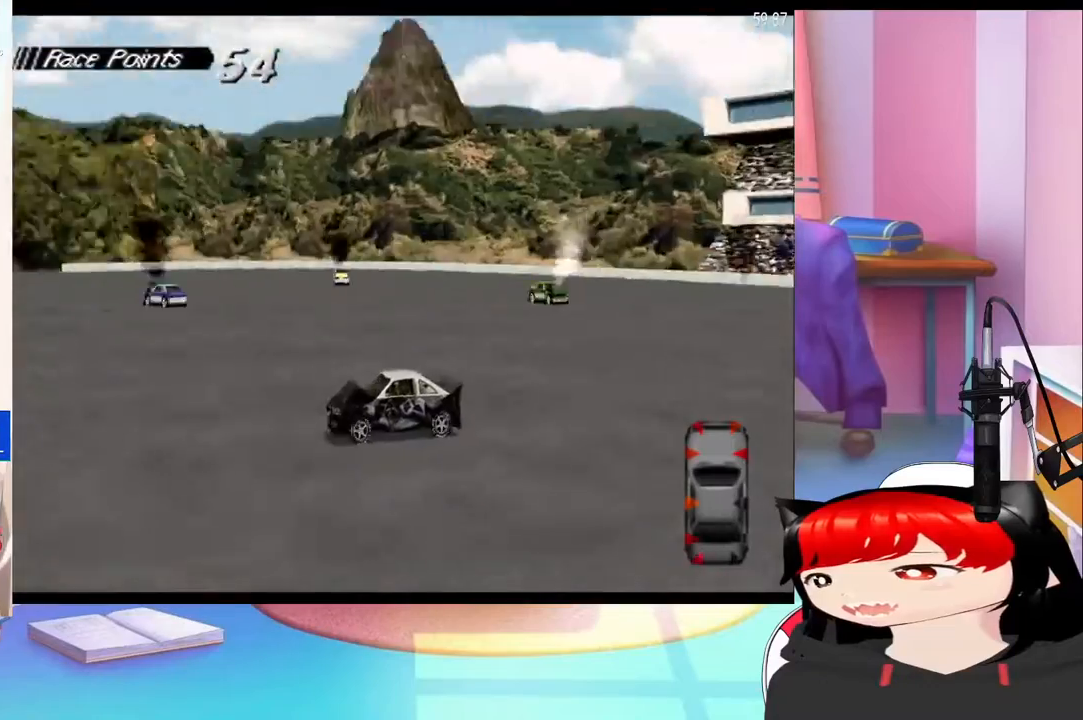
{"buttons": ["SQUARE", "DPAD_LEFT"], "events": [[267, "L1", "up"]]}
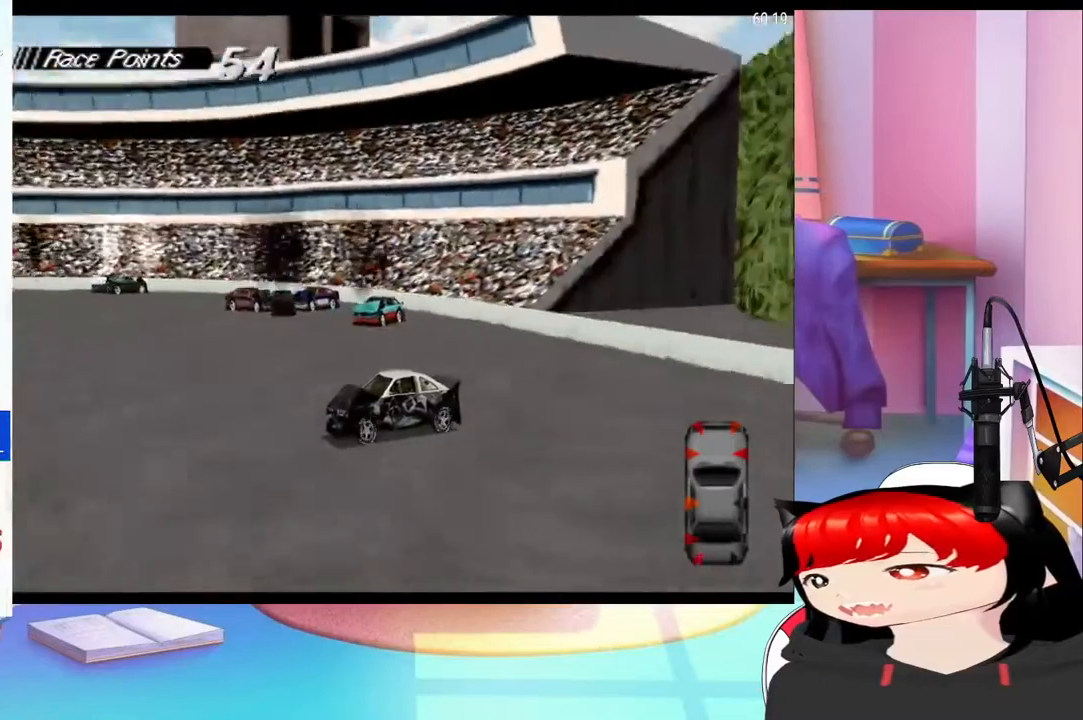
{"buttons": ["CROSS"], "events": [[33, "CROSS", "down"], [33, "SQUARE", "up"], [167, "DPAD_LEFT", "up"]]}
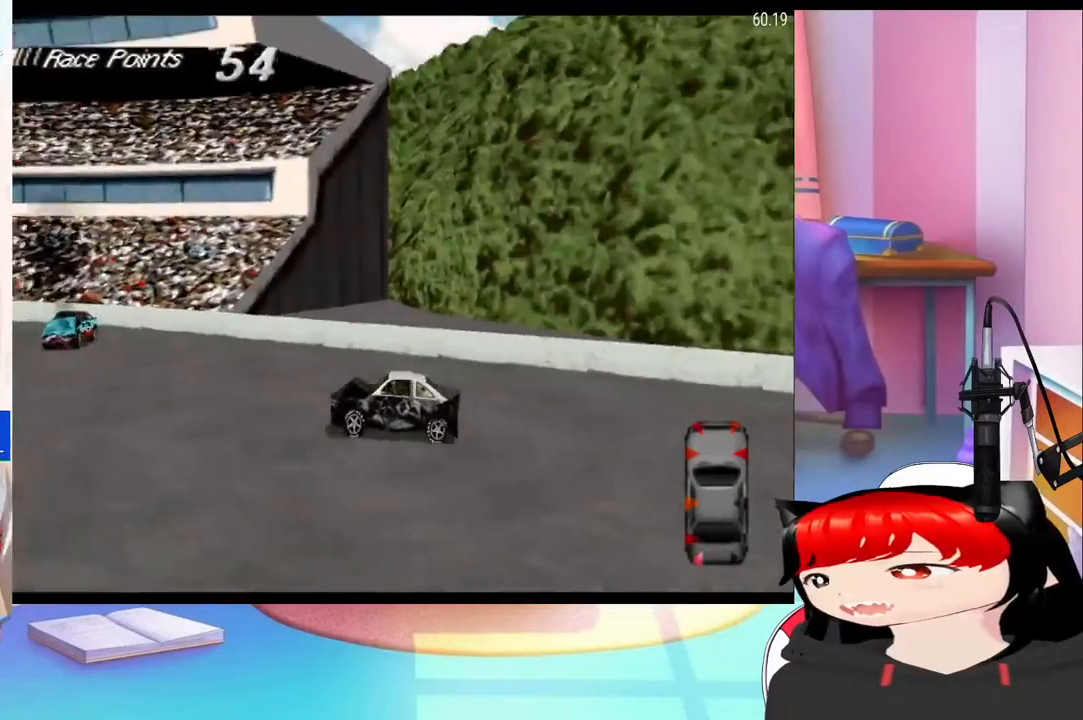
{"buttons": ["CROSS", "DPAD_RIGHT"], "events": [[233, "CROSS", "up"], [400, "CROSS", "down"], [400, "DPAD_RIGHT", "down"]]}
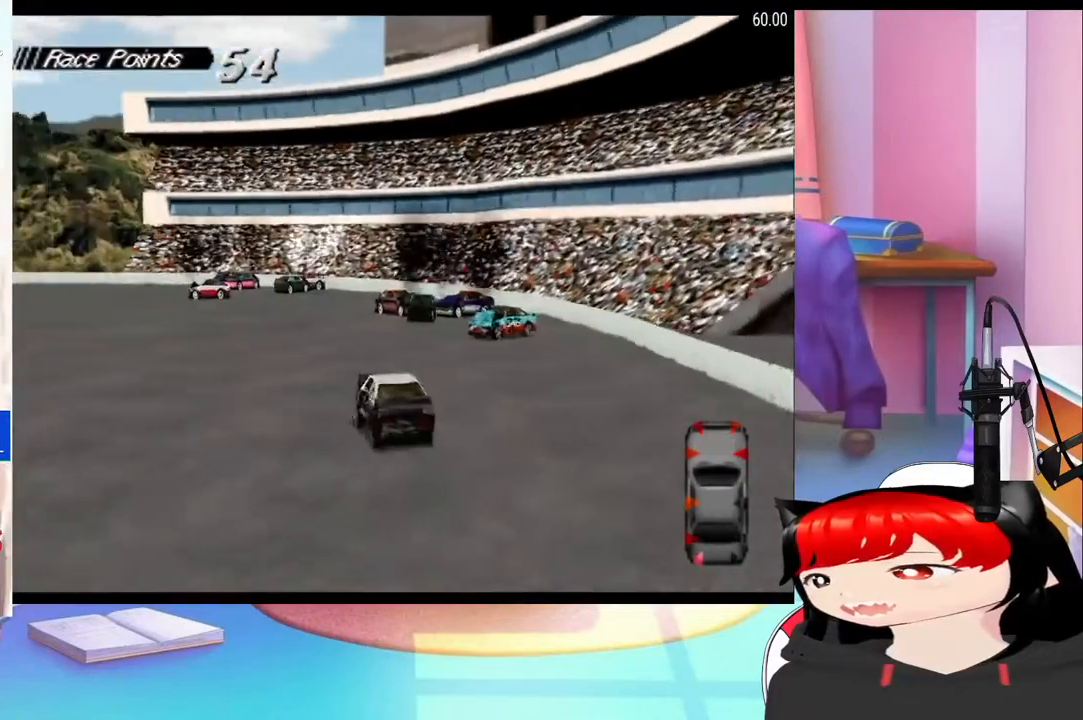
{"buttons": ["DPAD_LEFT"], "events": [[33, "DPAD_RIGHT", "up"], [300, "DPAD_LEFT", "down"], [433, "CROSS", "up"]]}
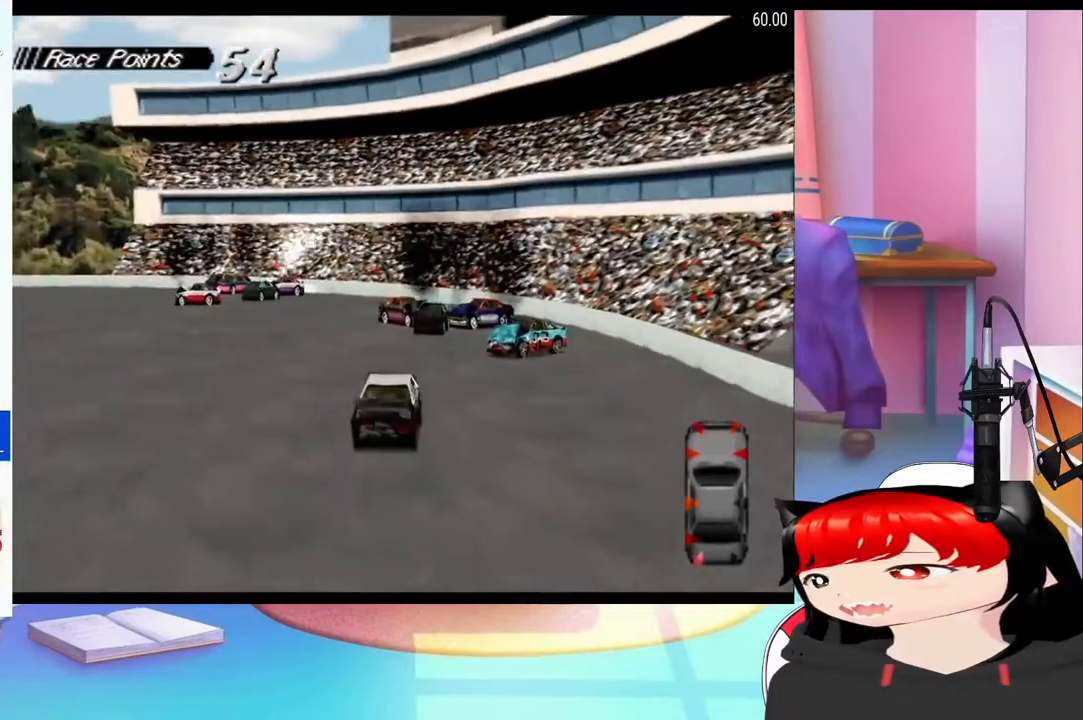
{"buttons": ["CROSS", "DPAD_LEFT"], "events": [[200, "SQUARE", "down"], [400, "SQUARE", "up"], [433, "CROSS", "down"]]}
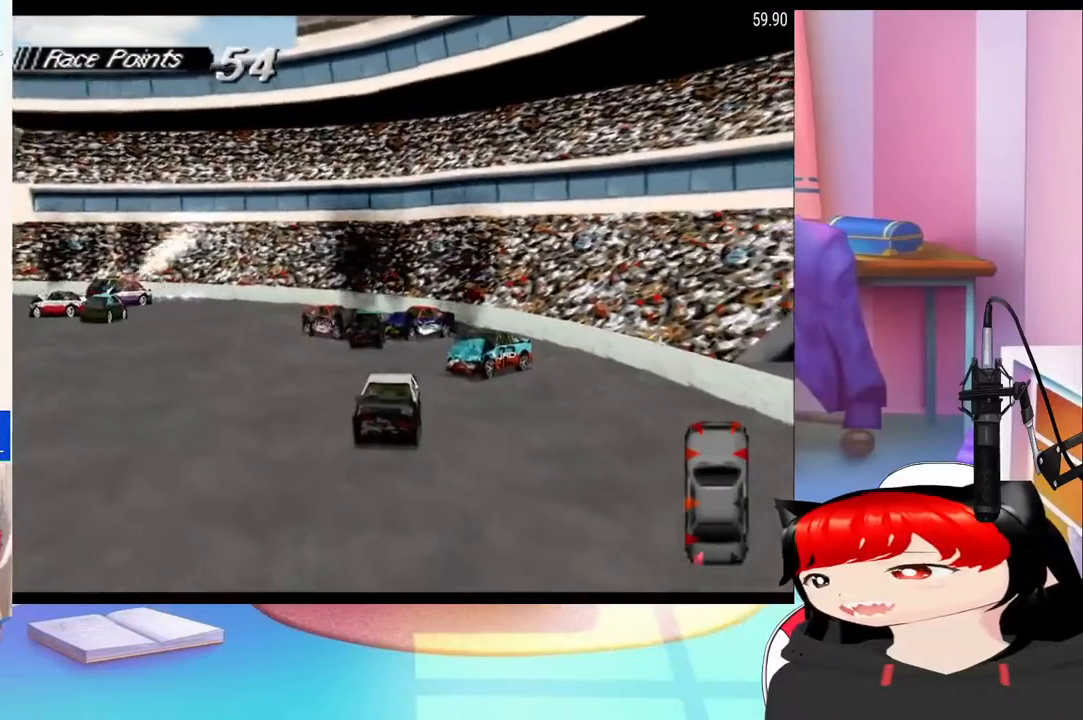
{"buttons": ["DPAD_LEFT"], "events": [[200, "CROSS", "up"], [400, "CROSS", "down"], [500, "CROSS", "up"]]}
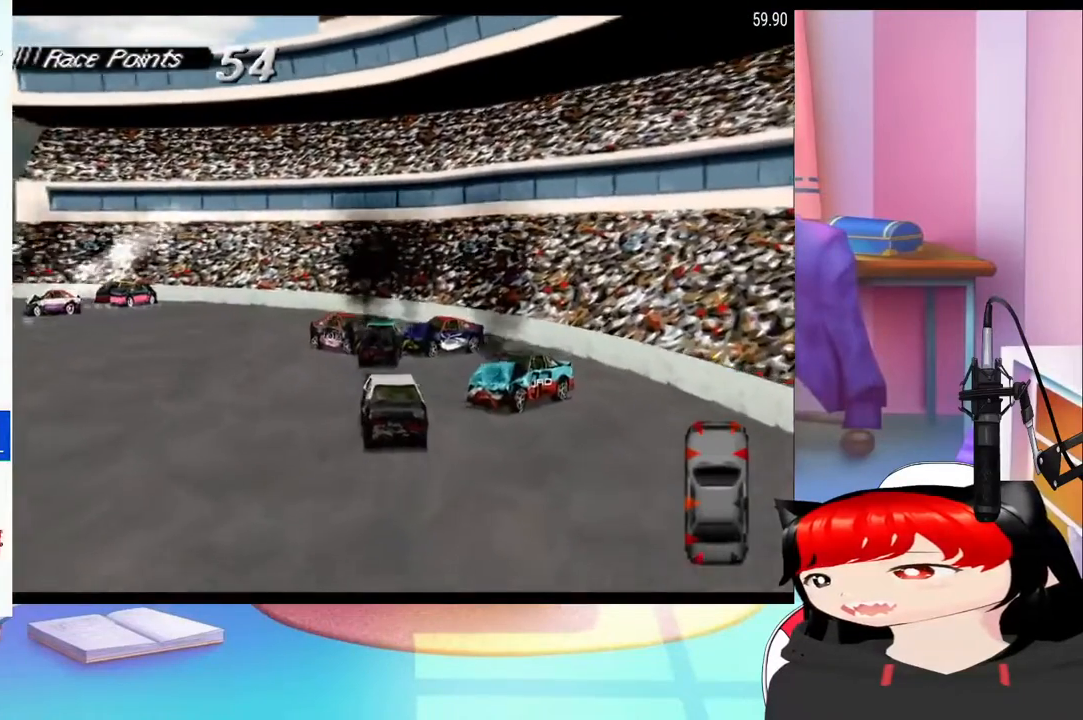
{"buttons": ["CROSS", "DPAD_LEFT"], "events": [[400, "DPAD_LEFT", "up"], [467, "CROSS", "down"], [467, "DPAD_LEFT", "down"]]}
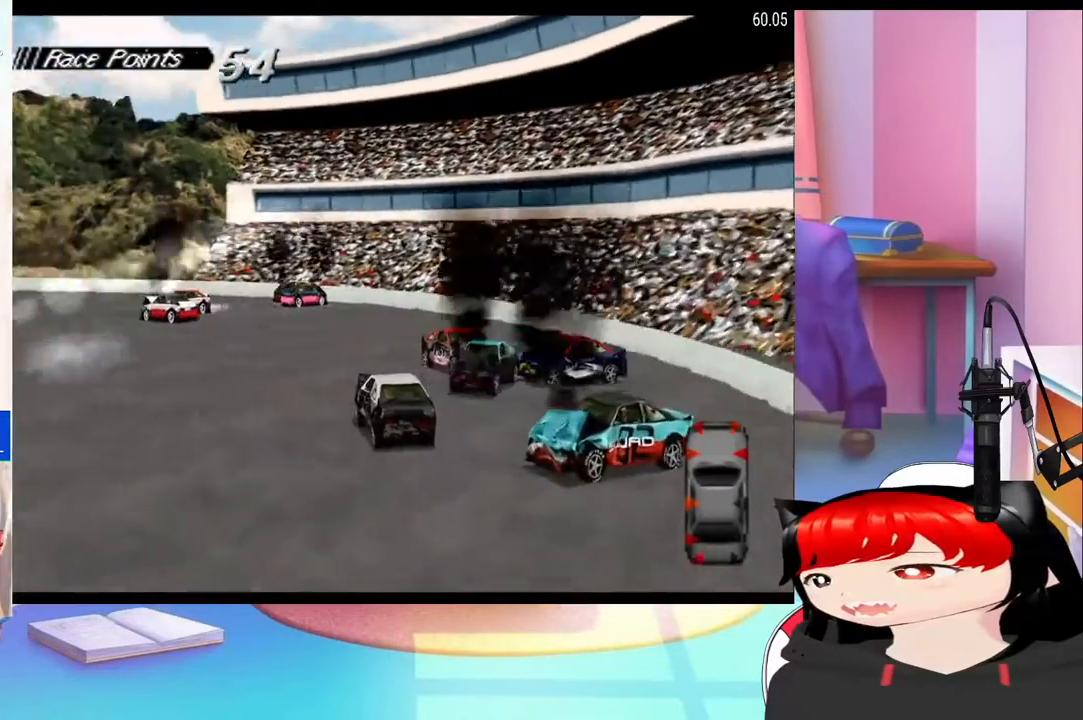
{"buttons": ["CROSS", "DPAD_LEFT"], "events": [[33, "DPAD_LEFT", "up"], [200, "DPAD_LEFT", "down"]]}
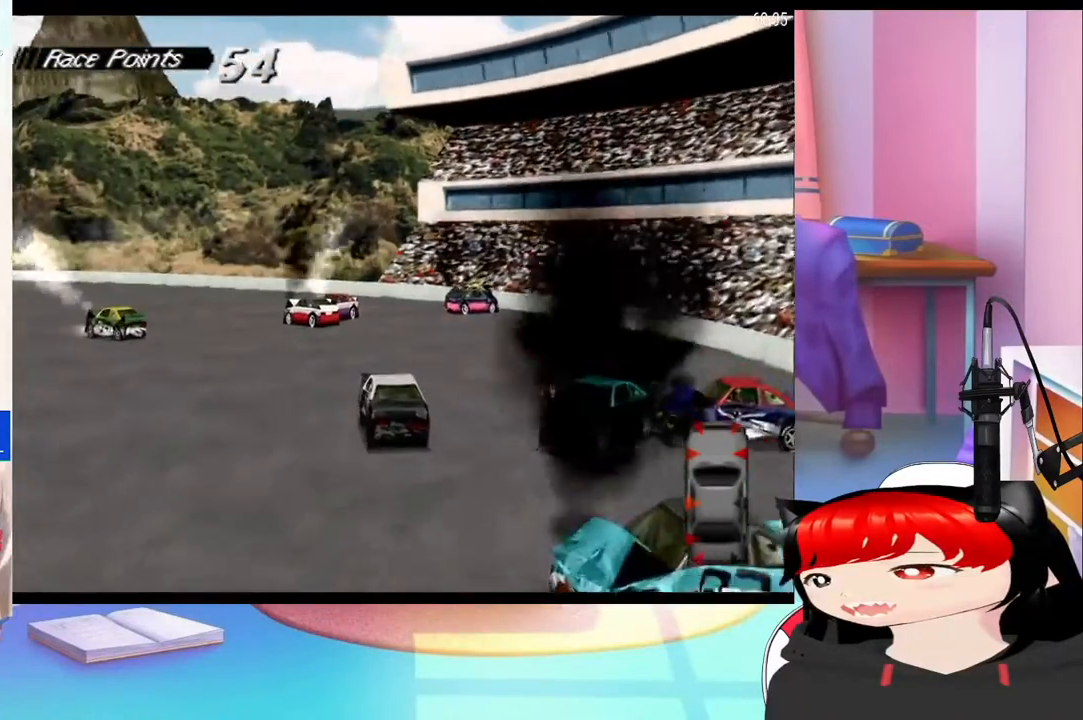
{"buttons": ["SQUARE", "DPAD_LEFT"], "events": [[233, "CROSS", "up"], [500, "SQUARE", "down"]]}
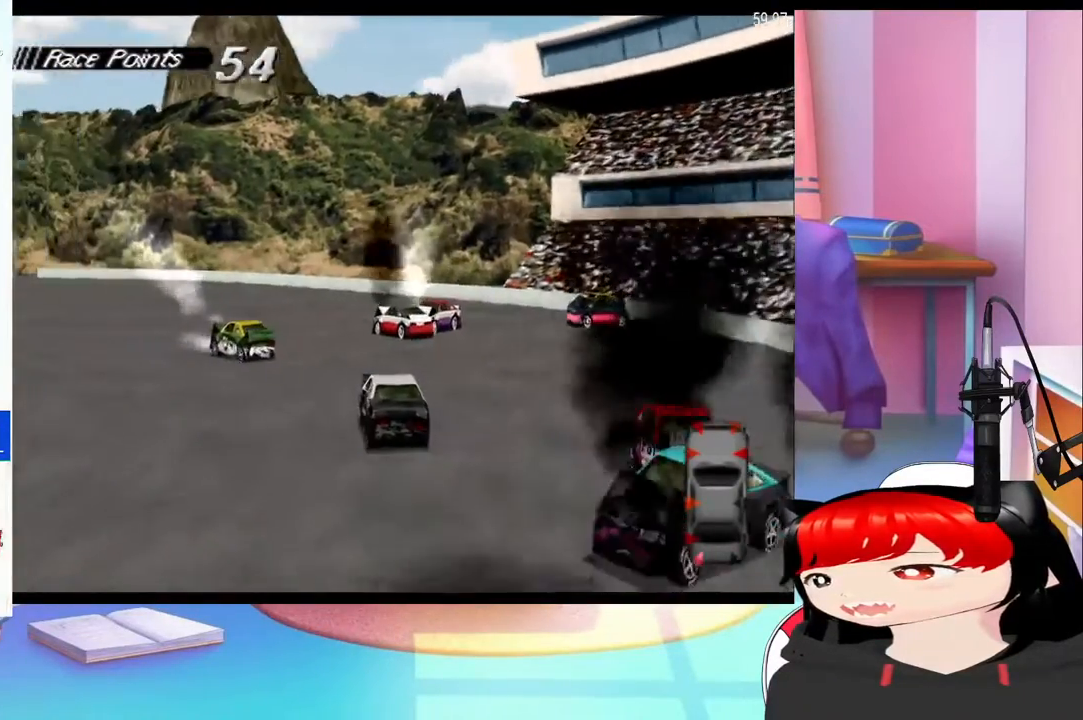
{"buttons": ["SQUARE", "DPAD_LEFT"], "events": [[133, "DPAD_LEFT", "up"], [200, "DPAD_LEFT", "down"]]}
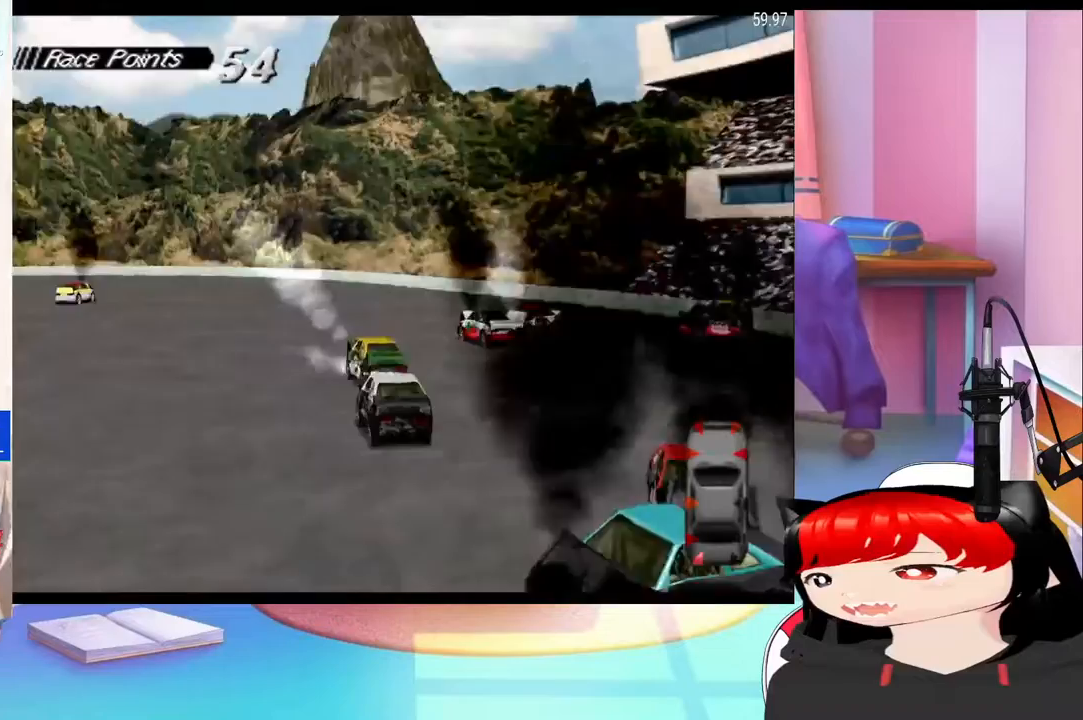
{"buttons": ["SQUARE", "DPAD_LEFT"], "events": []}